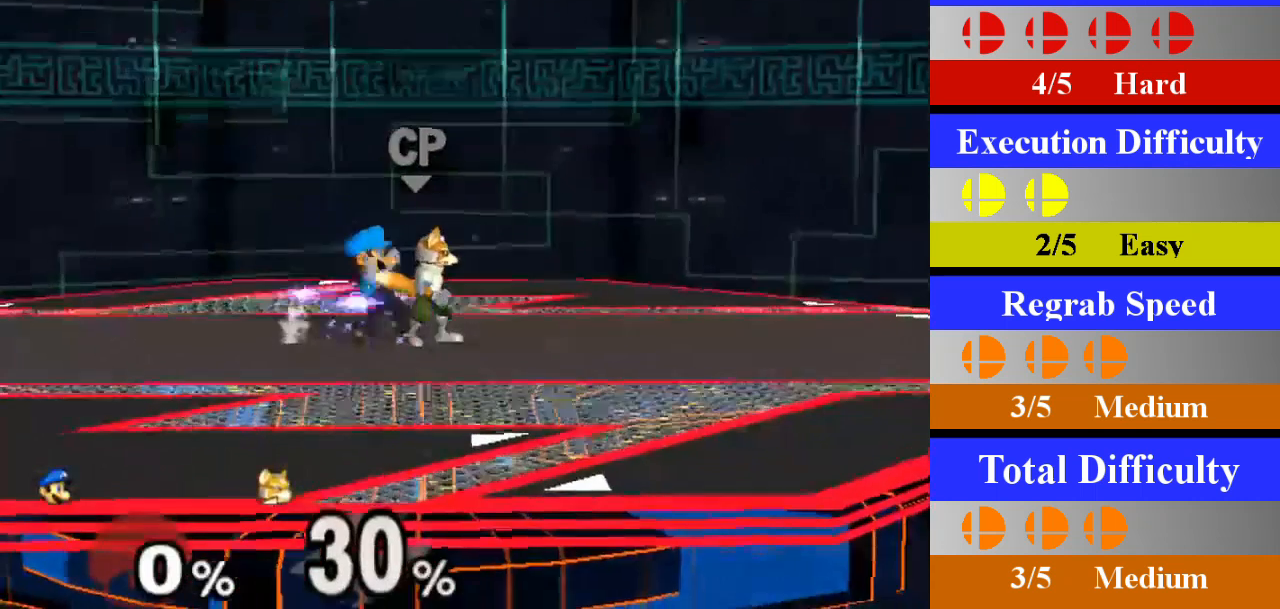
Gameplay with a controller (Nintendo layout); each line is a JSON object with the inputs held at the frame after it. "events" lists button and stick changes between this image and that frame as [ms after this image, input, new state], when the widget could be followed in between. Not read: L3 R3.
{"buttons": [], "left_stick": "left", "right_stick": "center", "events": [[50, "Z", "up"], [83, "left_stick", "down"], [267, "left_stick", "center"], [434, "left_stick", "left"]]}
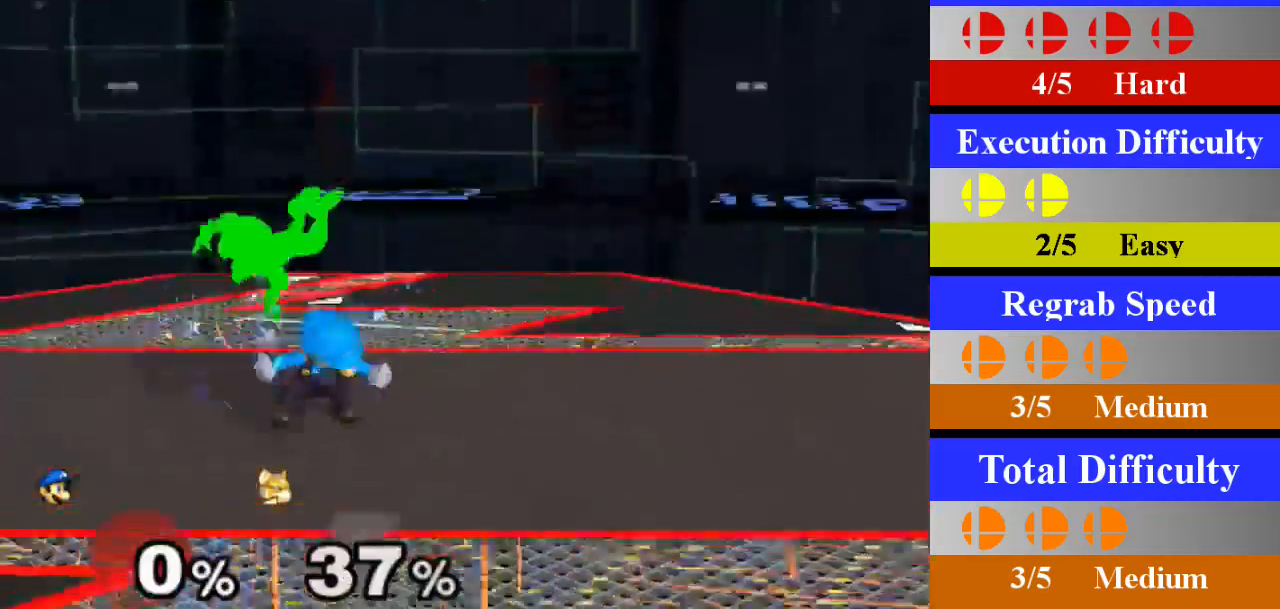
{"buttons": [], "left_stick": "center", "right_stick": "center", "events": [[100, "Z", "down"], [116, "left_stick", "center"], [183, "Z", "up"], [250, "A", "down"], [367, "A", "up"]]}
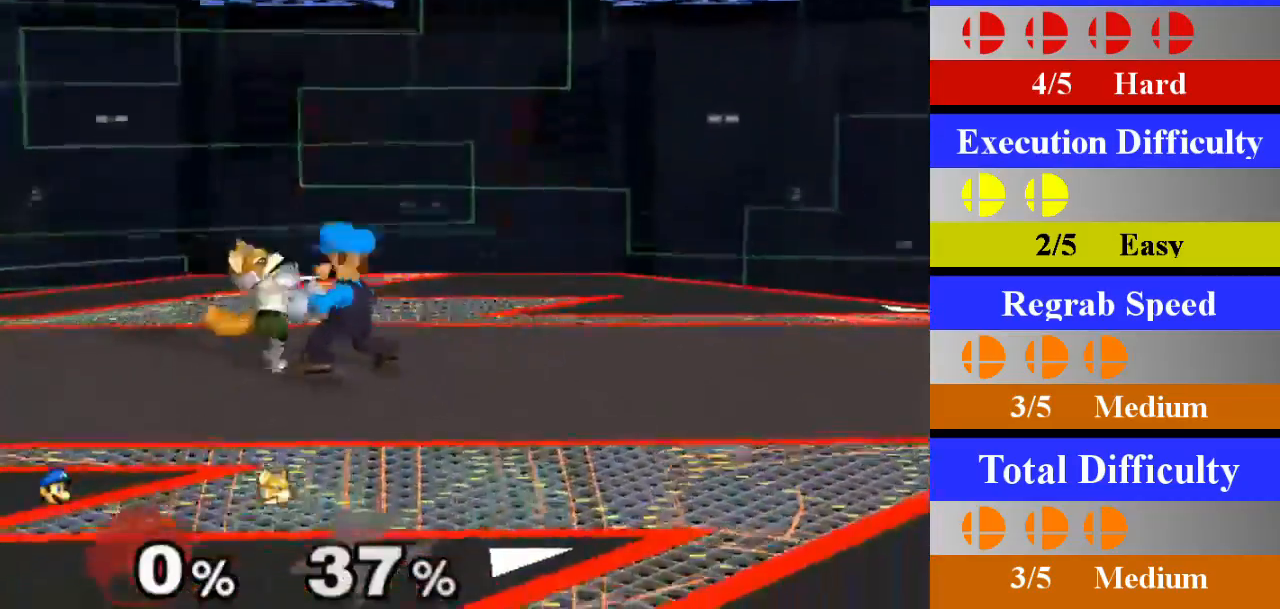
{"buttons": [], "left_stick": "center", "right_stick": "center", "events": [[250, "left_stick", "down"], [450, "left_stick", "center"]]}
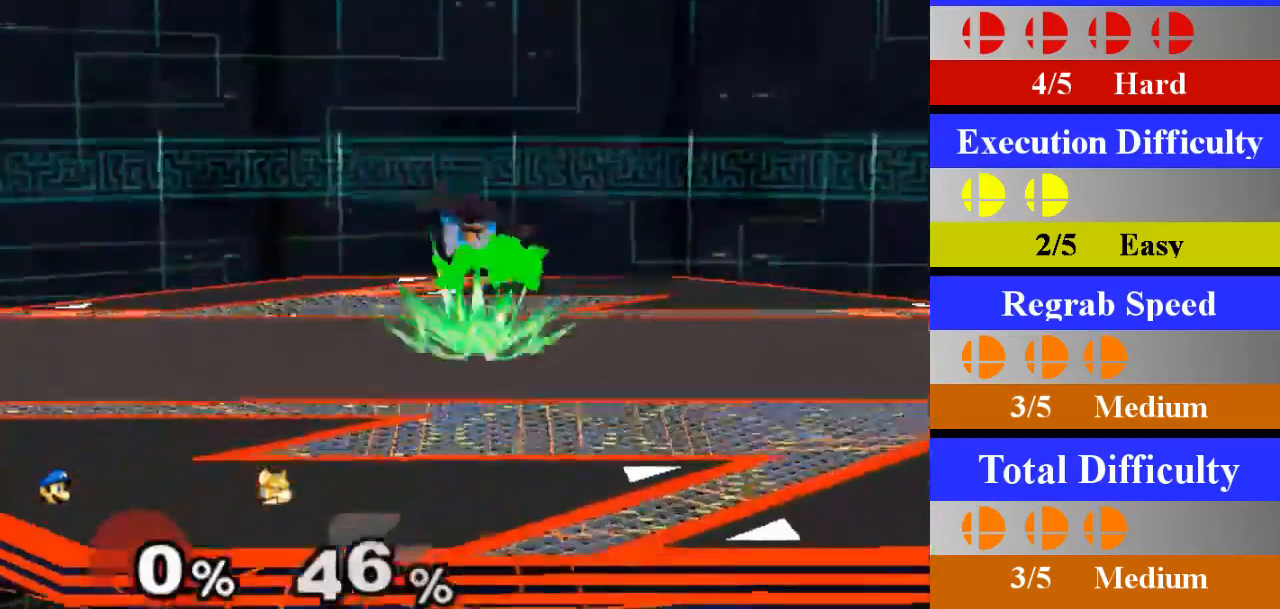
{"buttons": ["A"], "left_stick": "center", "right_stick": "center", "events": [[66, "left_stick", "right"], [300, "Z", "down"], [317, "left_stick", "center"], [400, "Z", "up"], [433, "A", "down"]]}
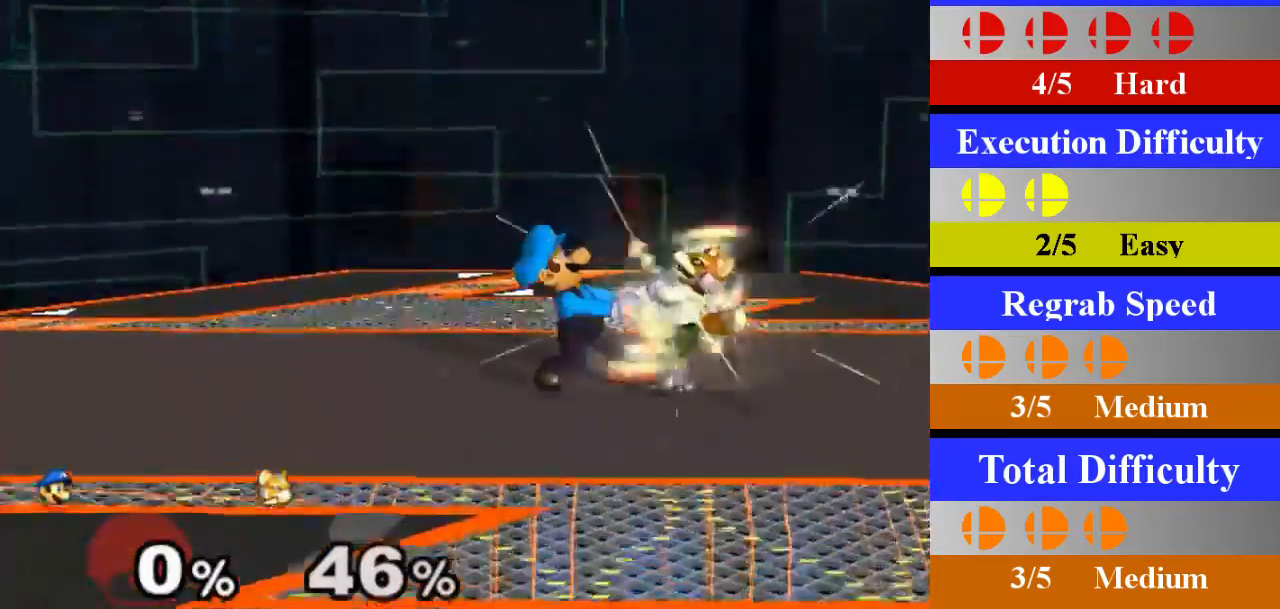
{"buttons": [], "left_stick": "down", "right_stick": "center", "events": [[50, "A", "up"], [467, "left_stick", "down"]]}
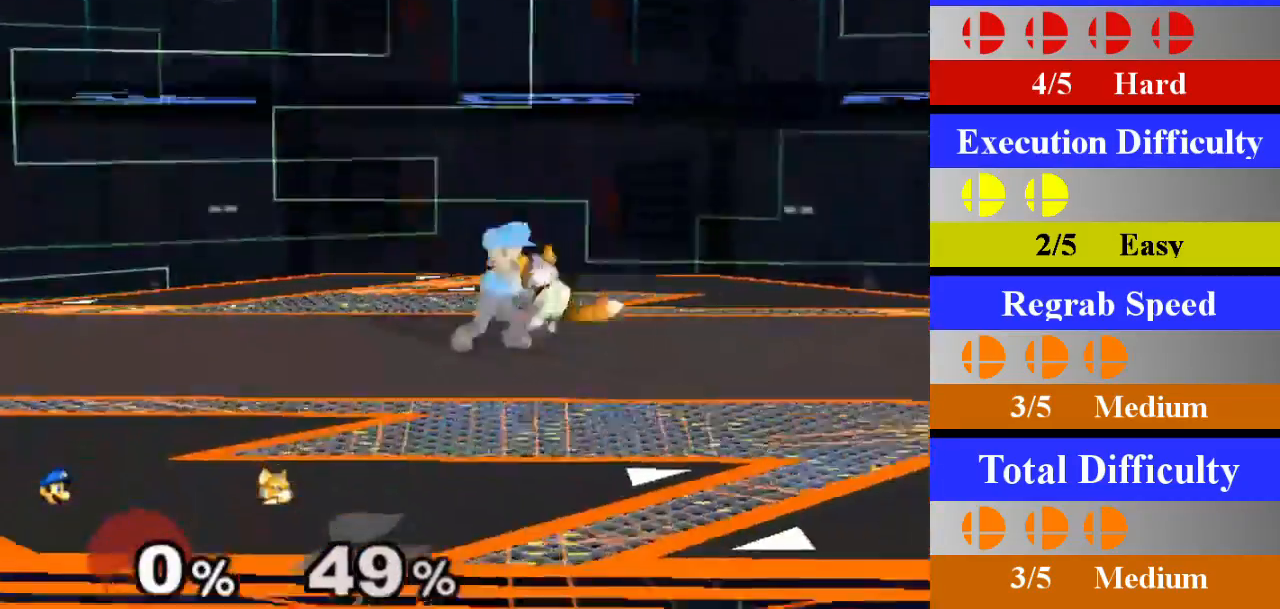
{"buttons": [], "left_stick": "left", "right_stick": "center", "events": [[133, "left_stick", "center"], [266, "left_stick", "left"]]}
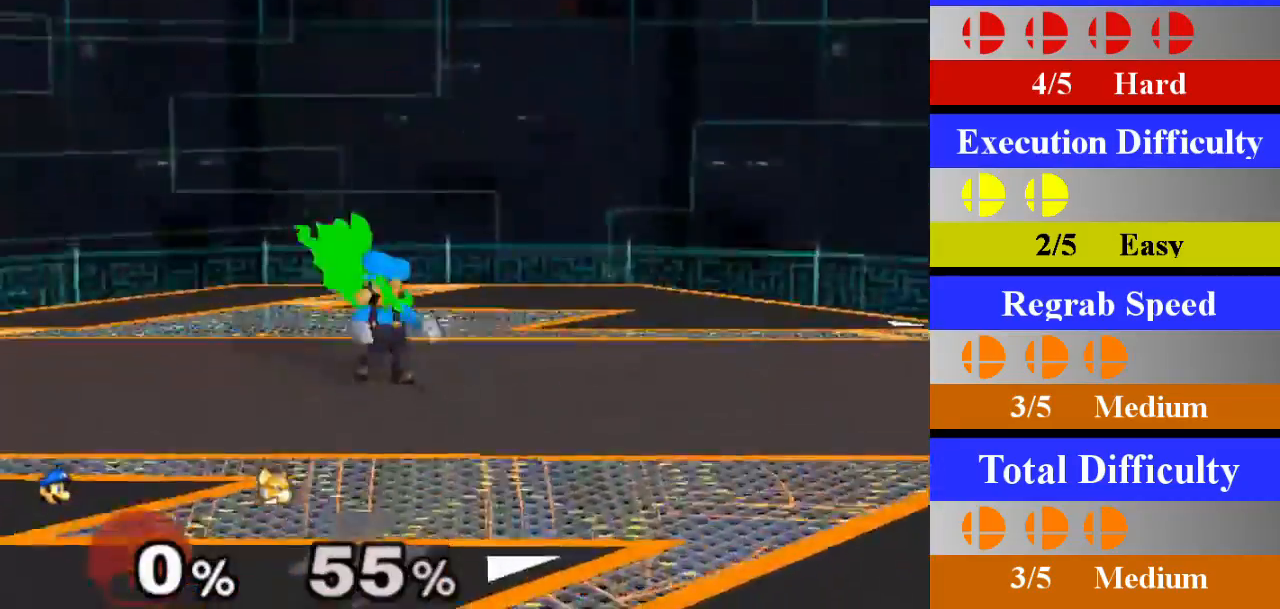
{"buttons": [], "left_stick": "center", "right_stick": "center", "events": [[17, "Z", "down"], [50, "left_stick", "center"], [84, "Z", "up"], [151, "A", "down"], [251, "A", "up"]]}
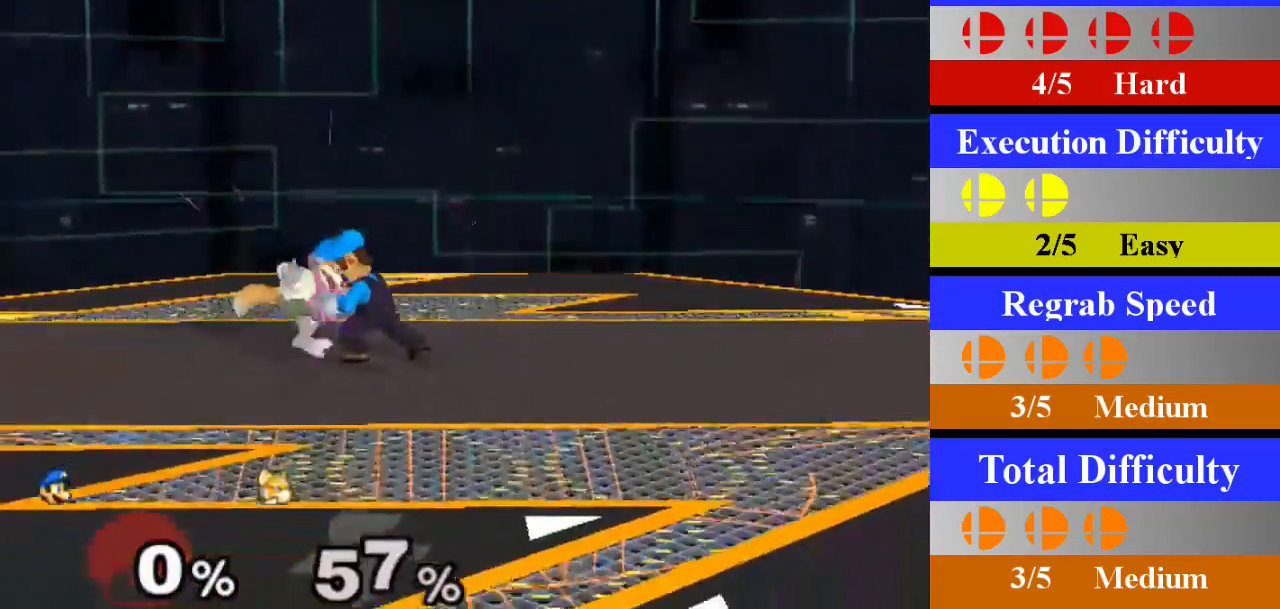
{"buttons": [], "left_stick": "right", "right_stick": "center", "events": [[167, "left_stick", "down"], [384, "left_stick", "center"], [484, "left_stick", "right"]]}
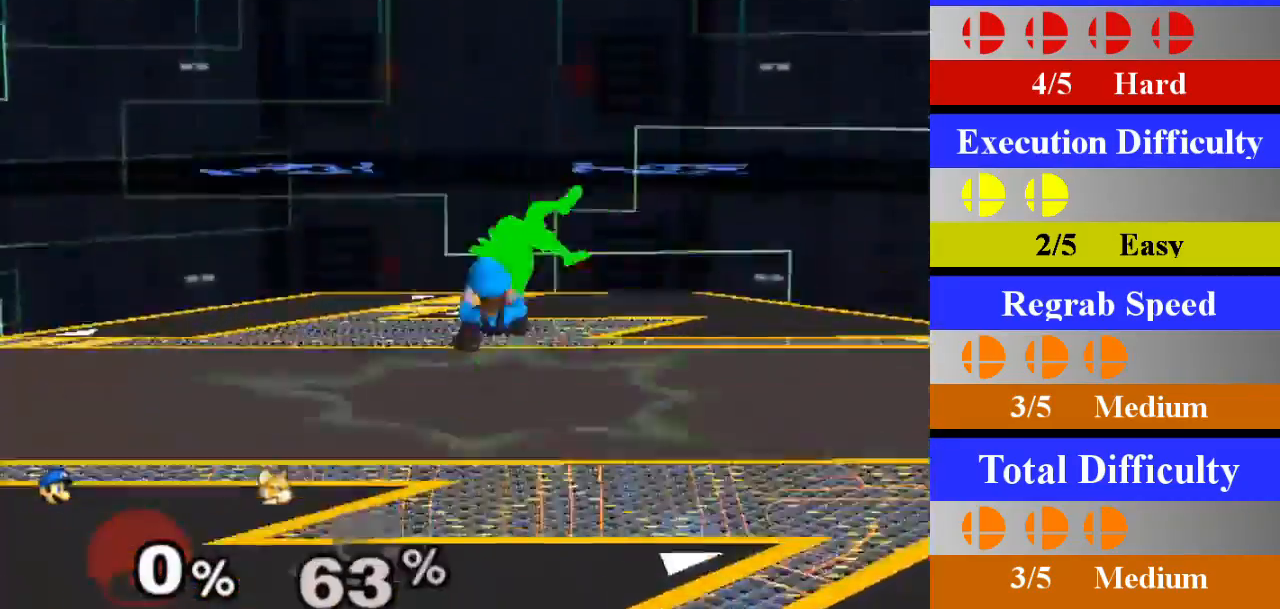
{"buttons": [], "left_stick": "center", "right_stick": "center", "events": [[201, "Z", "down"], [217, "left_stick", "center"], [284, "Z", "up"], [334, "A", "down"], [434, "A", "up"]]}
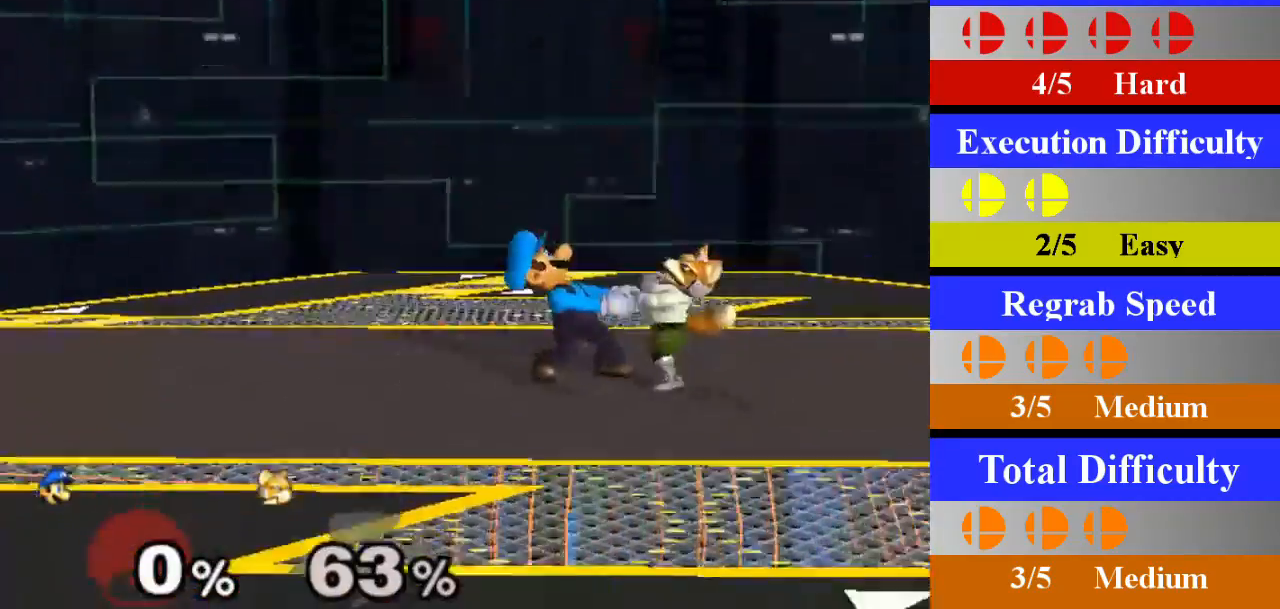
{"buttons": [], "left_stick": "down", "right_stick": "center", "events": [[350, "left_stick", "down"]]}
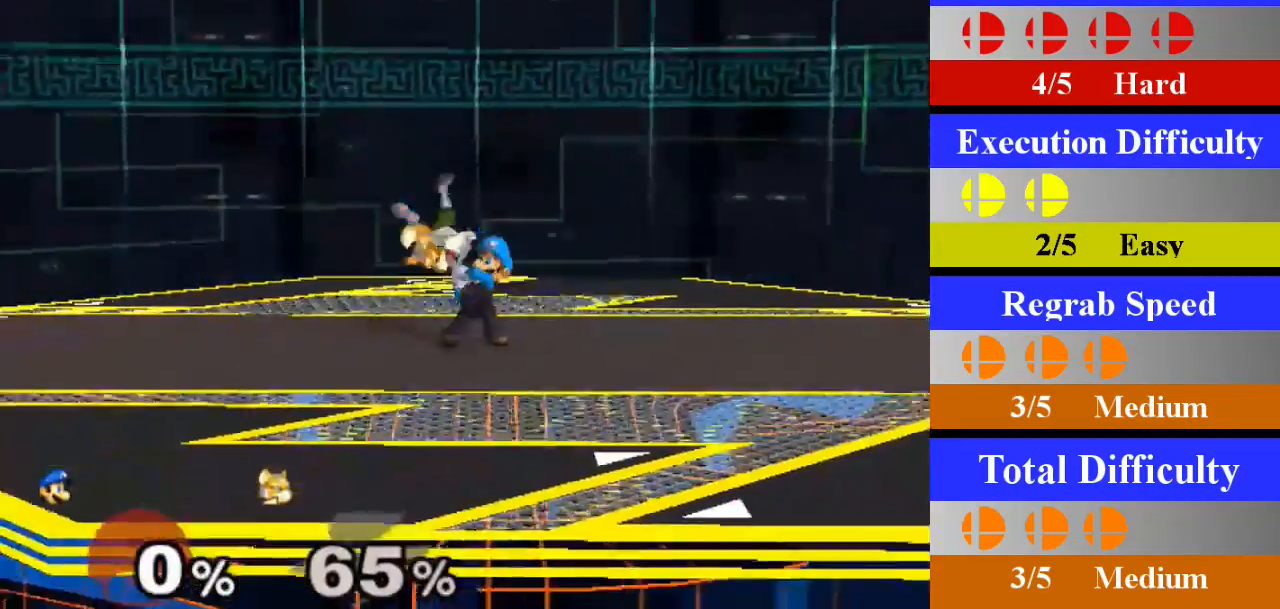
{"buttons": [], "left_stick": "center", "right_stick": "center", "events": [[67, "left_stick", "center"], [234, "left_stick", "left"], [384, "Z", "down"], [384, "left_stick", "center"], [467, "Z", "up"]]}
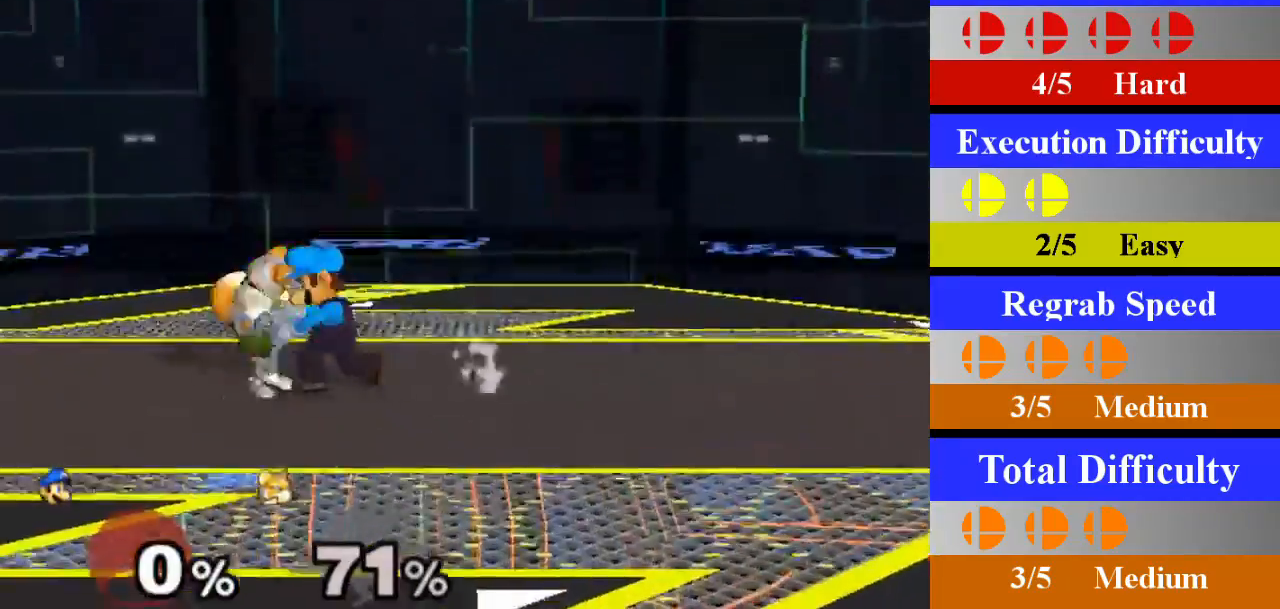
{"buttons": [], "left_stick": "center", "right_stick": "center", "events": [[33, "A", "down"], [167, "A", "up"]]}
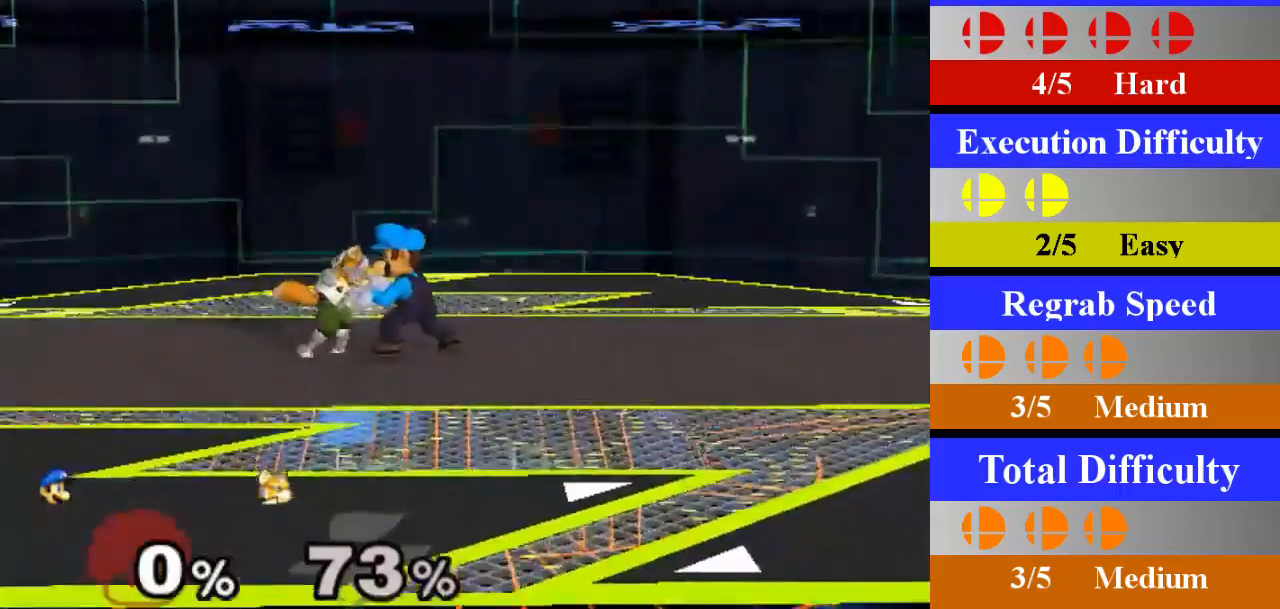
{"buttons": [], "left_stick": "right", "right_stick": "center", "events": [[50, "left_stick", "down"], [284, "left_stick", "center"], [434, "left_stick", "right"]]}
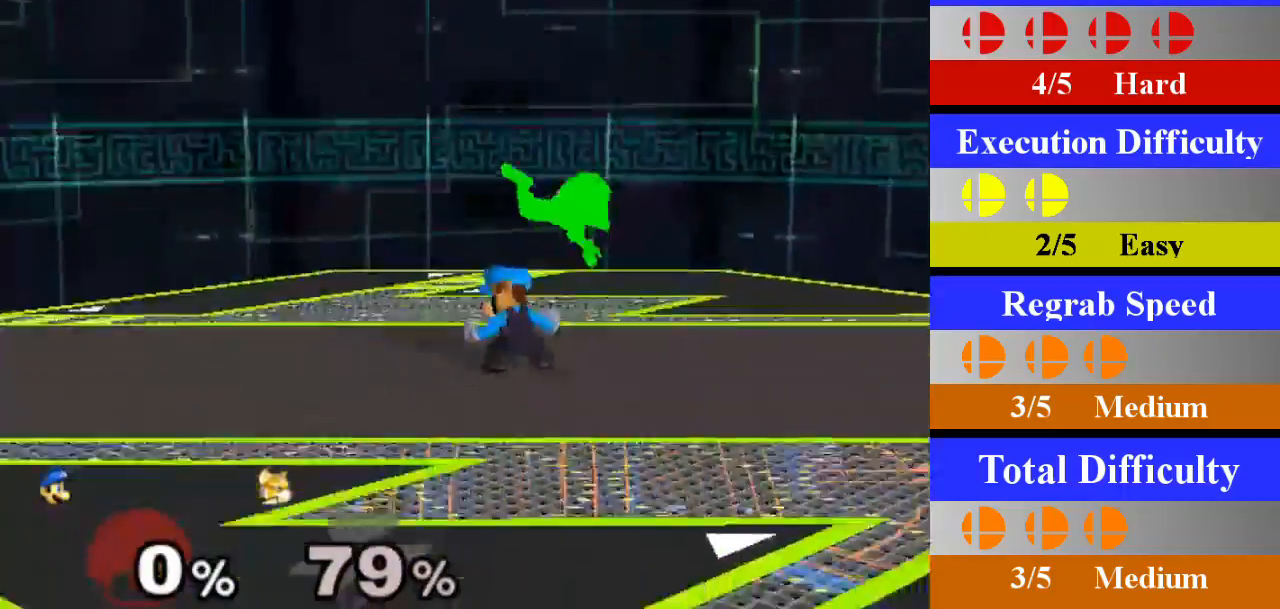
{"buttons": [], "left_stick": "center", "right_stick": "center", "events": [[100, "Z", "down"], [117, "left_stick", "center"], [200, "Z", "up"], [250, "A", "down"], [384, "A", "up"]]}
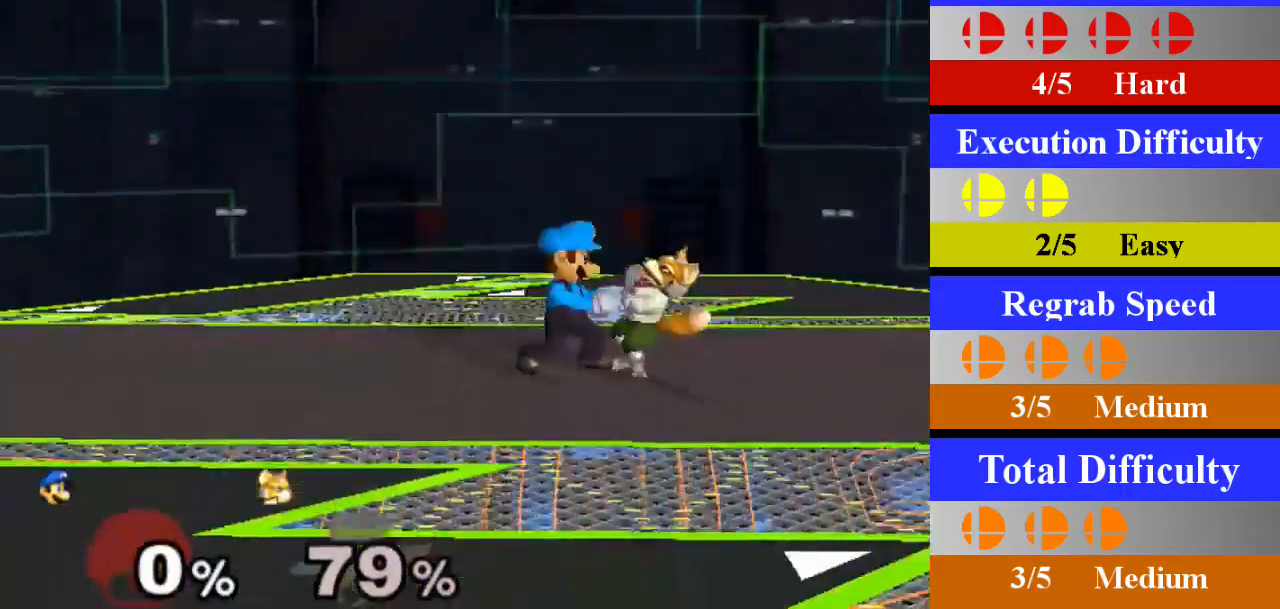
{"buttons": [], "left_stick": "center", "right_stick": "center", "events": [[284, "left_stick", "down"], [501, "left_stick", "center"]]}
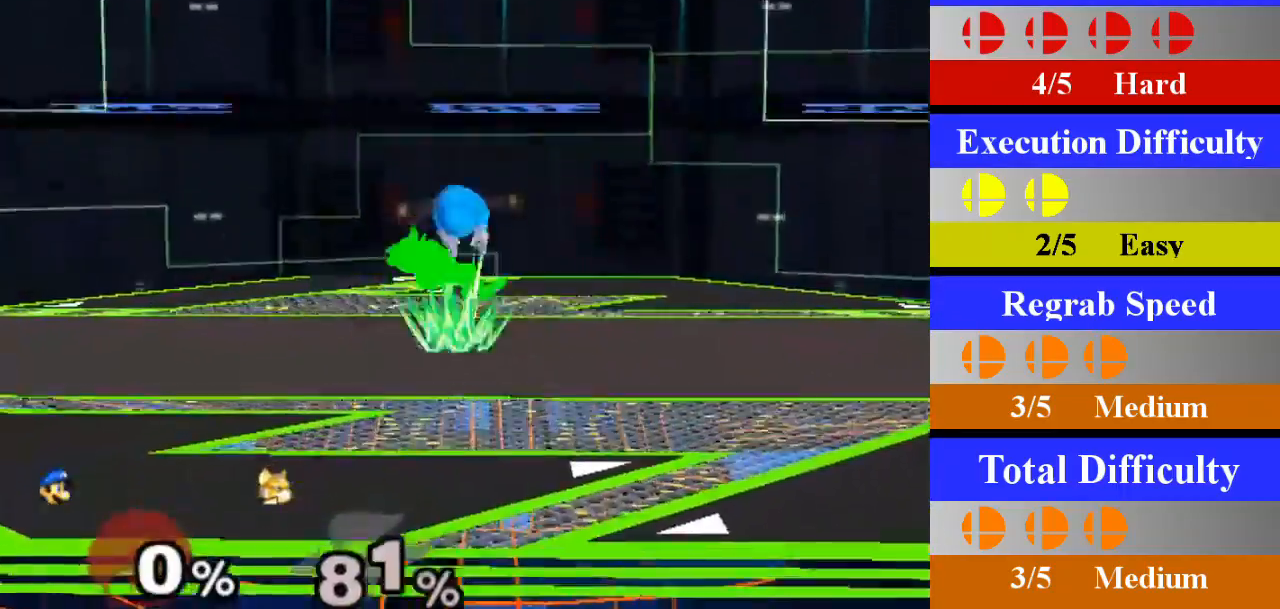
{"buttons": ["A"], "left_stick": "center", "right_stick": "center", "events": [[167, "left_stick", "left"], [334, "Z", "down"], [367, "left_stick", "center"], [434, "Z", "up"], [484, "A", "down"]]}
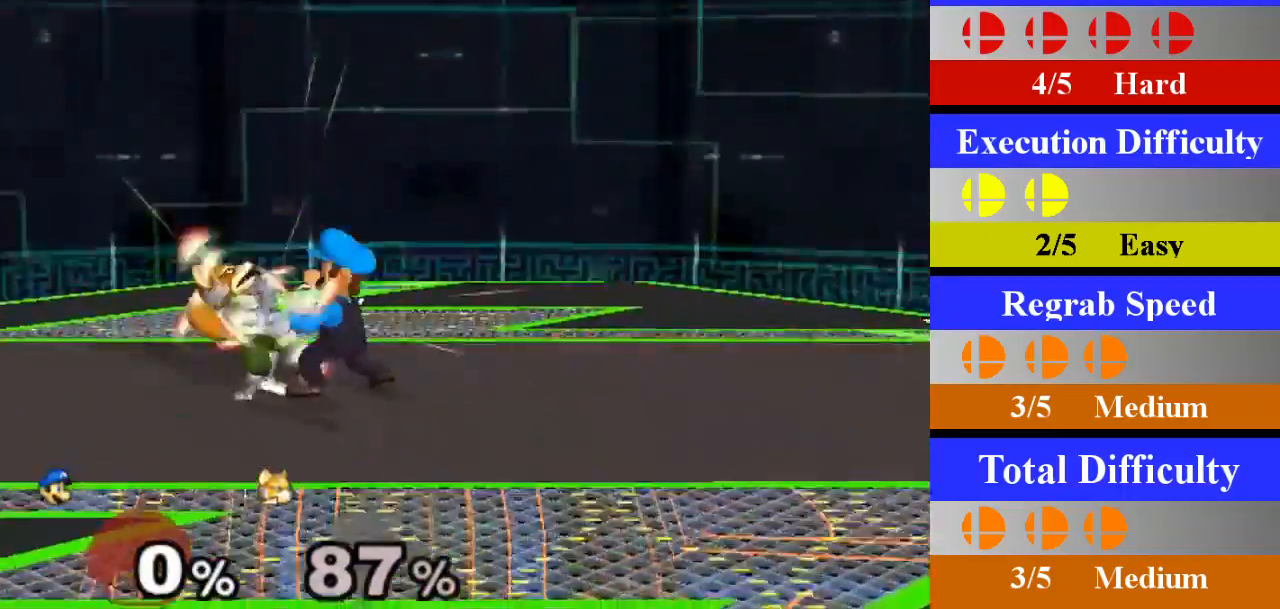
{"buttons": [], "left_stick": "down", "right_stick": "center", "events": [[117, "A", "up"], [501, "left_stick", "down"]]}
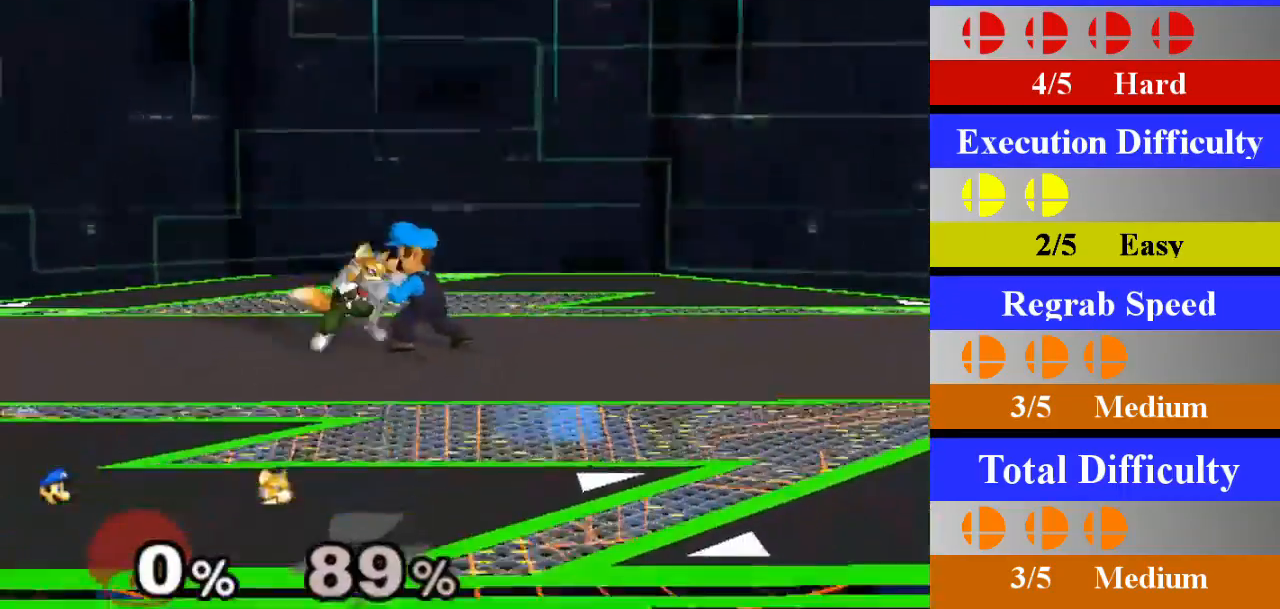
{"buttons": [], "left_stick": "right", "right_stick": "center", "events": [[233, "left_stick", "center"], [334, "left_stick", "right"]]}
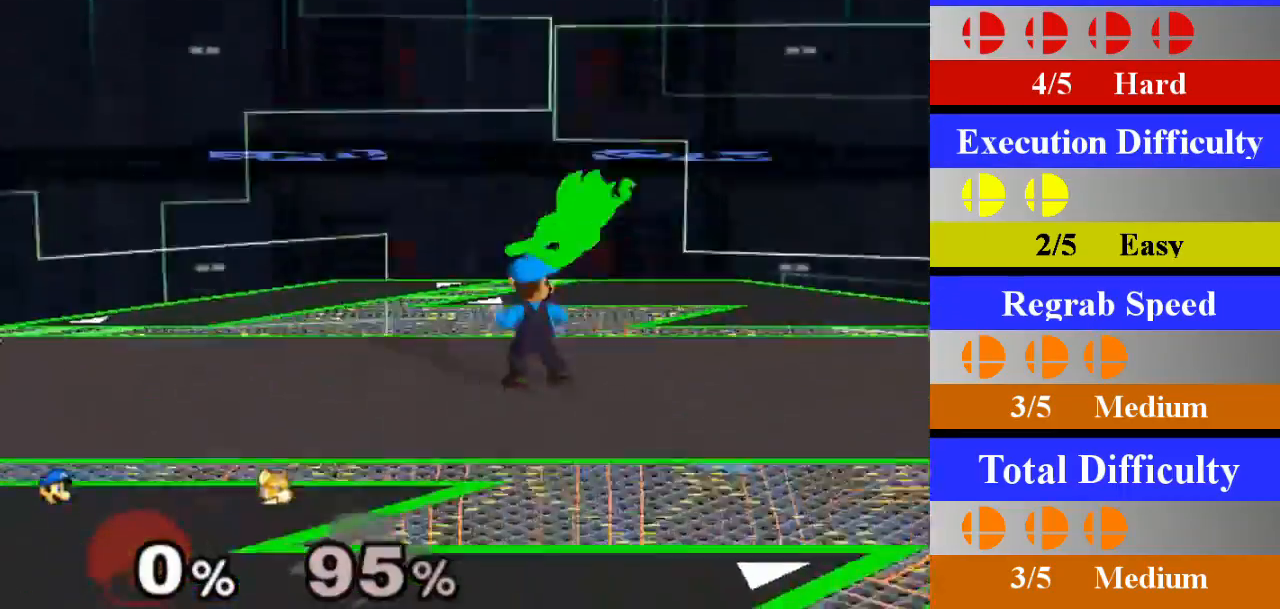
{"buttons": [], "left_stick": "center", "right_stick": "center", "events": [[67, "Z", "down"], [84, "left_stick", "center"], [184, "Z", "up"], [234, "A", "down"], [401, "A", "up"]]}
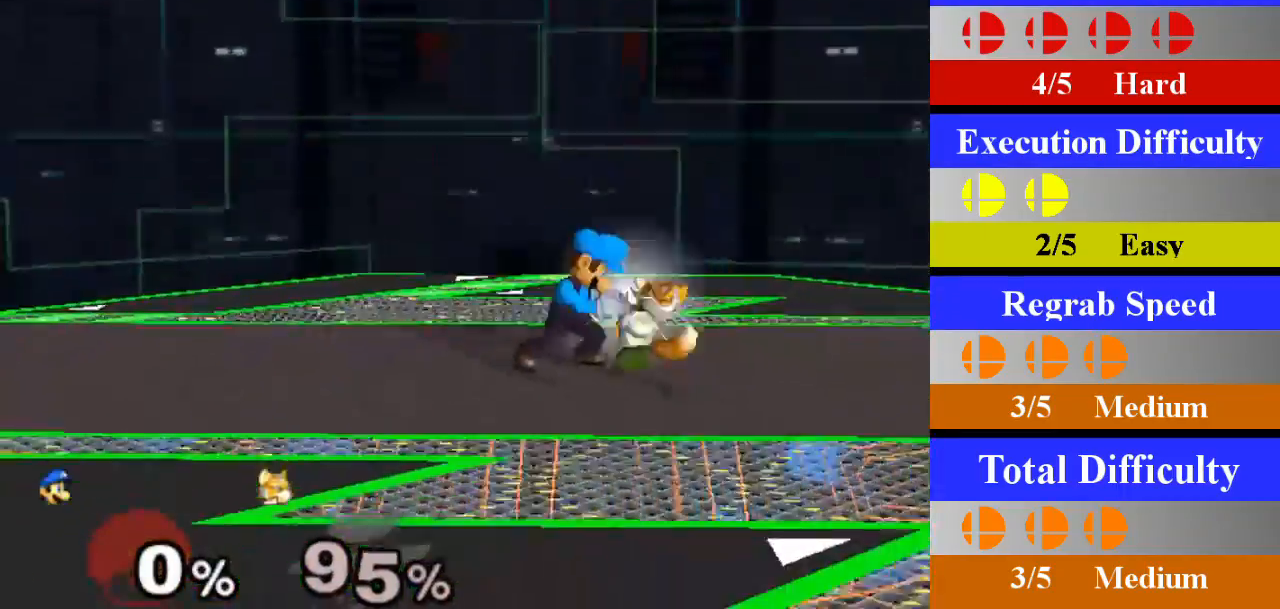
{"buttons": [], "left_stick": "center", "right_stick": "center", "events": [[300, "A", "down"], [450, "A", "up"]]}
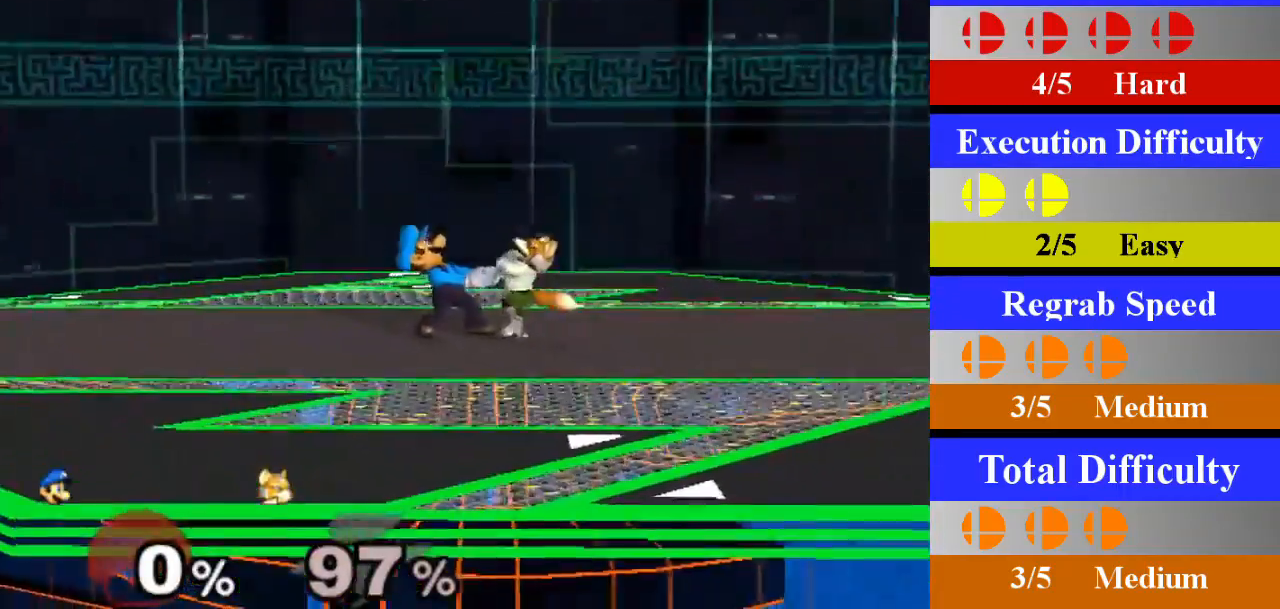
{"buttons": [], "left_stick": "down", "right_stick": "center", "events": [[334, "left_stick", "down"]]}
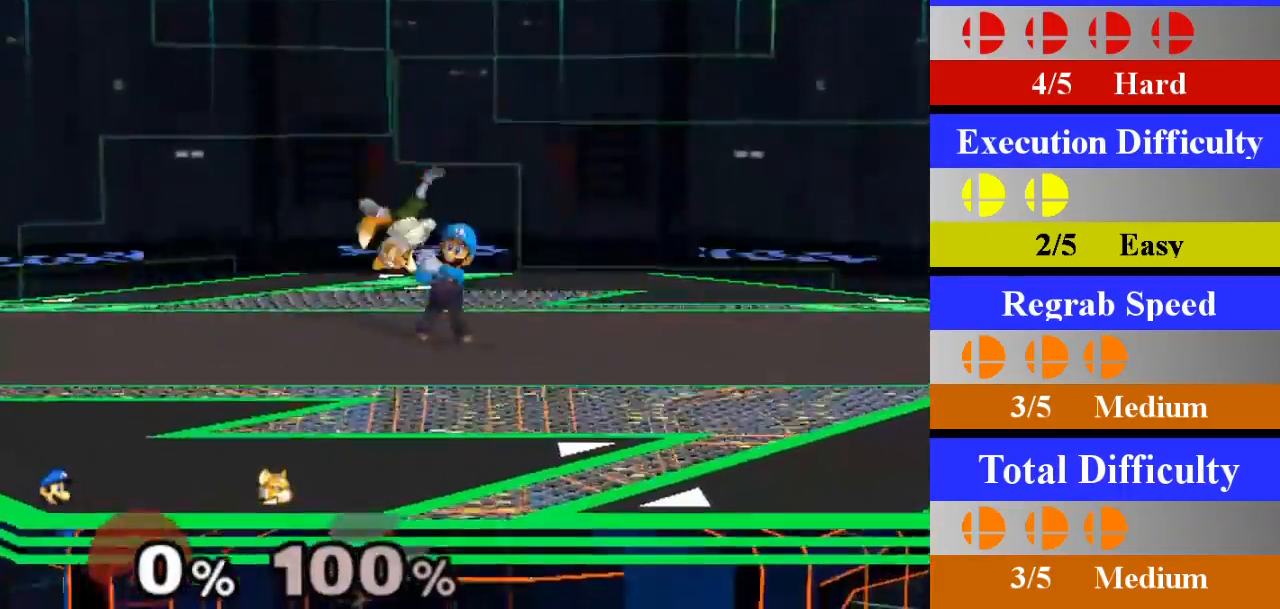
{"buttons": ["Z"], "left_stick": "center", "right_stick": "center", "events": [[67, "left_stick", "center"], [233, "left_stick", "left"], [434, "left_stick", "center"], [467, "Z", "down"]]}
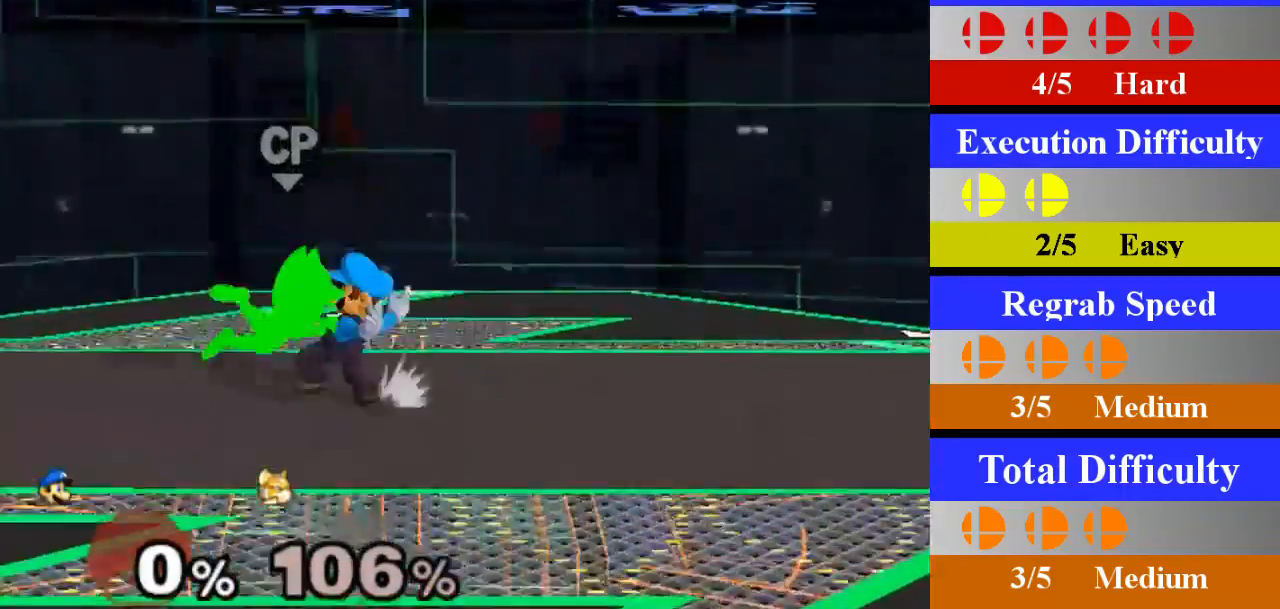
{"buttons": [], "left_stick": "center", "right_stick": "center", "events": [[67, "Z", "up"], [117, "A", "down"], [217, "A", "up"]]}
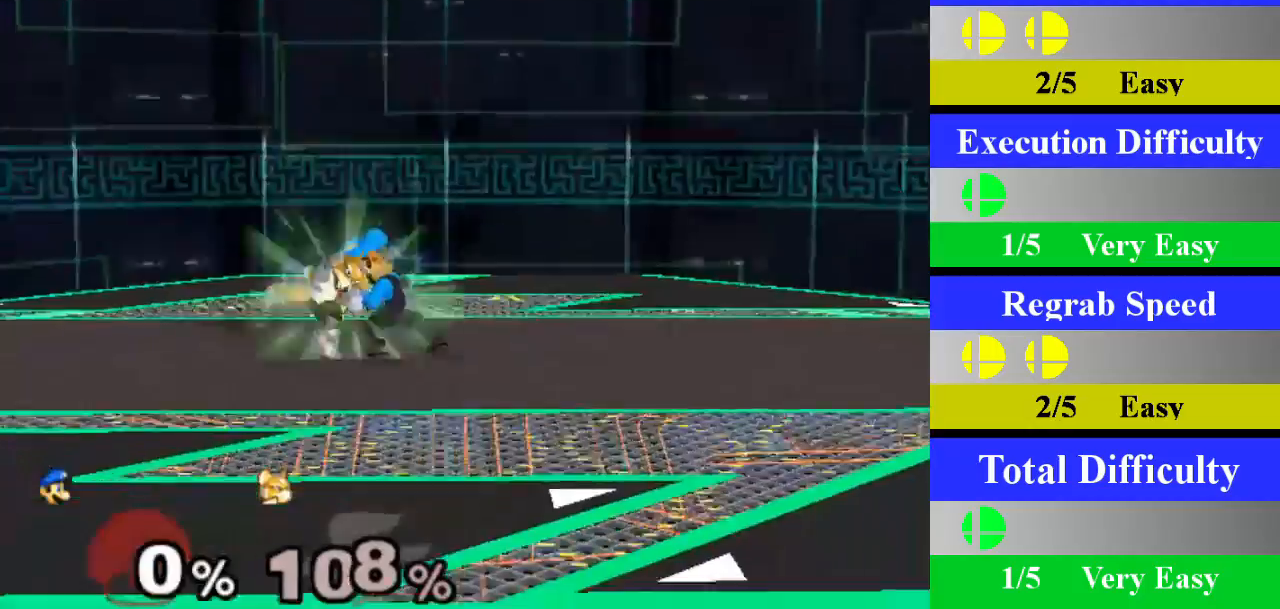
{"buttons": [], "left_stick": "center", "right_stick": "center", "events": [[217, "A", "down"], [367, "A", "up"]]}
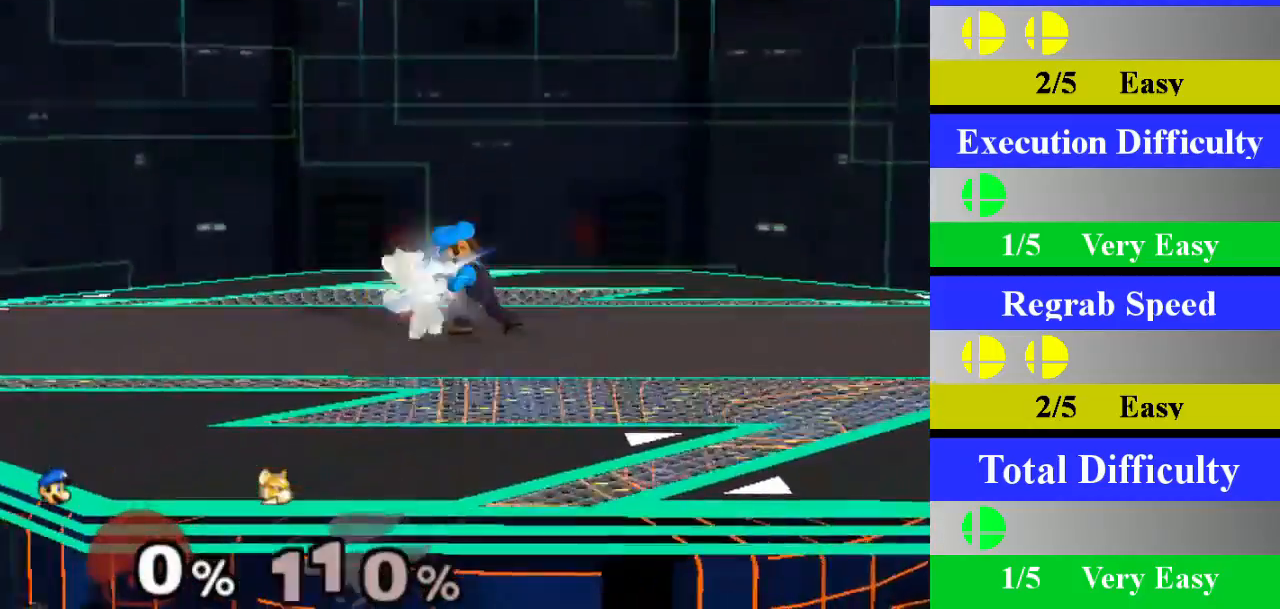
{"buttons": [], "left_stick": "down", "right_stick": "center", "events": [[317, "left_stick", "down"]]}
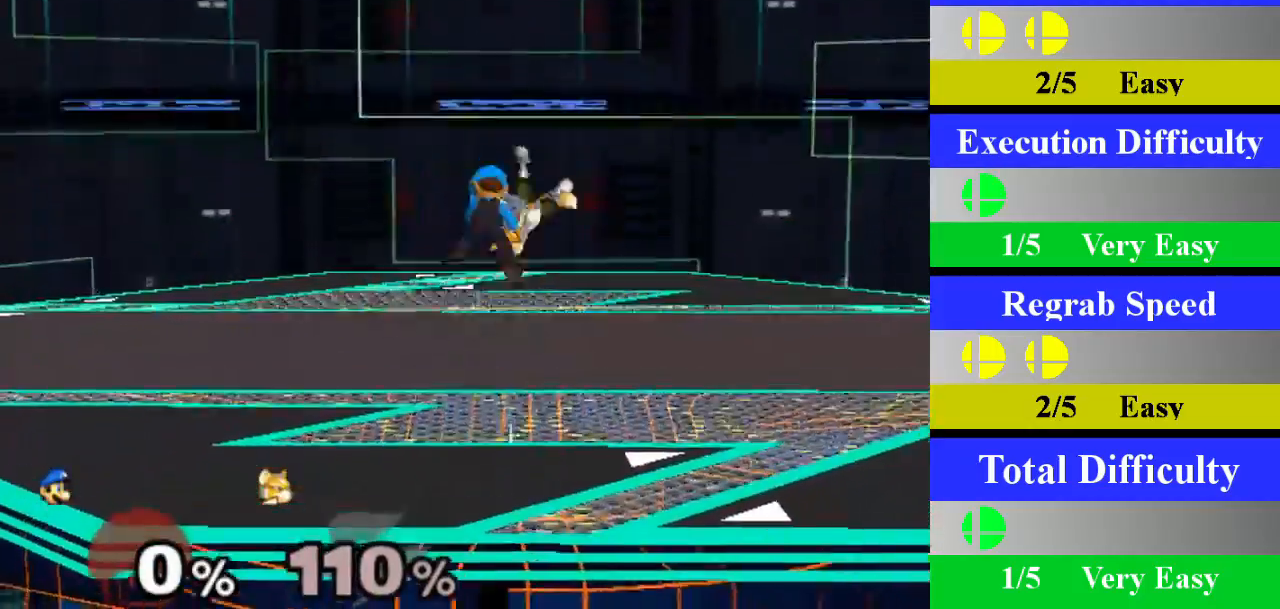
{"buttons": ["Z"], "left_stick": "center", "right_stick": "center", "events": [[50, "left_stick", "center"], [183, "left_stick", "right"], [400, "Z", "down"], [434, "left_stick", "center"]]}
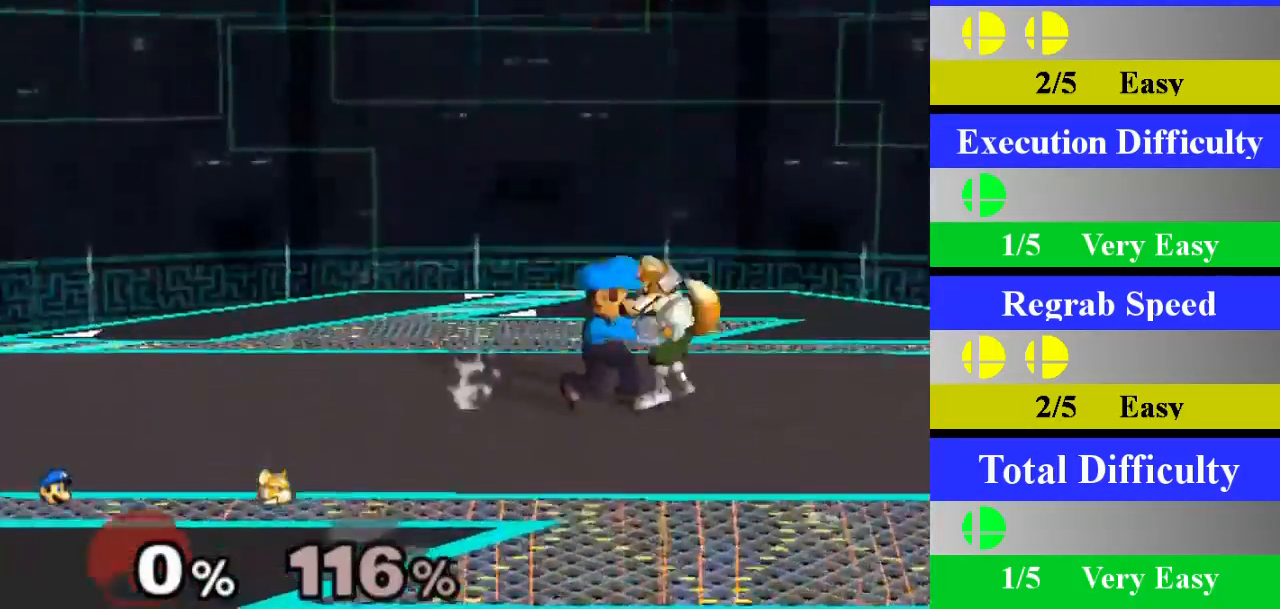
{"buttons": [], "left_stick": "center", "right_stick": "center", "events": [[34, "Z", "up"], [67, "A", "down"], [234, "A", "up"]]}
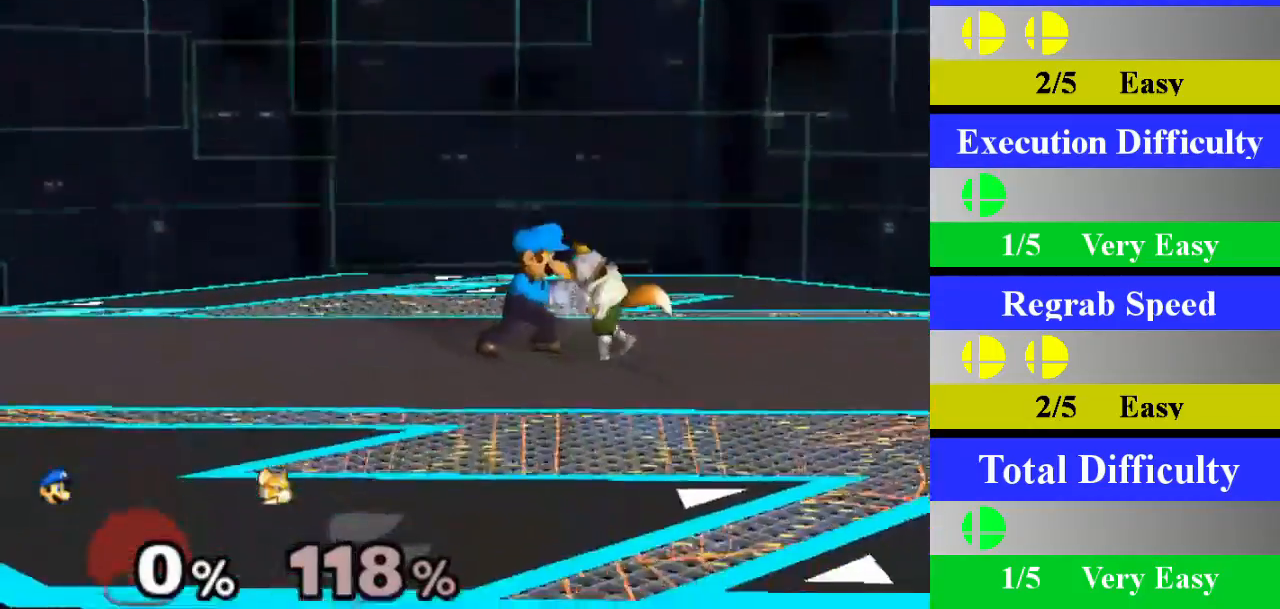
{"buttons": [], "left_stick": "center", "right_stick": "center", "events": [[150, "A", "down"], [317, "A", "up"]]}
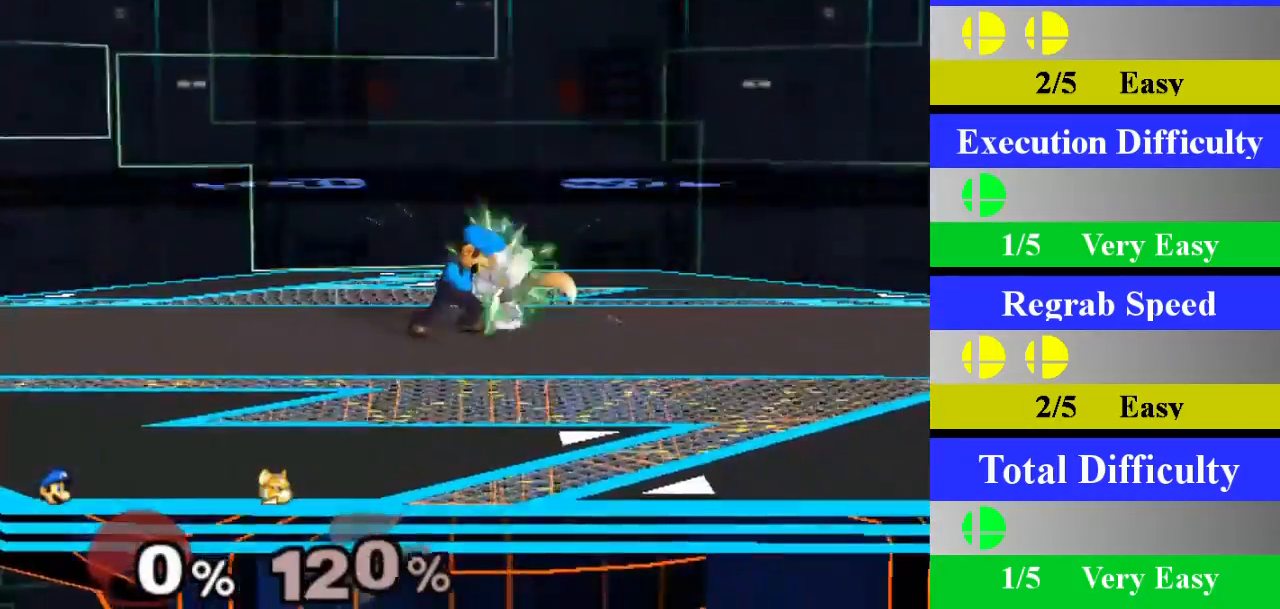
{"buttons": [], "left_stick": "center", "right_stick": "center", "events": [[234, "left_stick", "down"], [451, "left_stick", "center"]]}